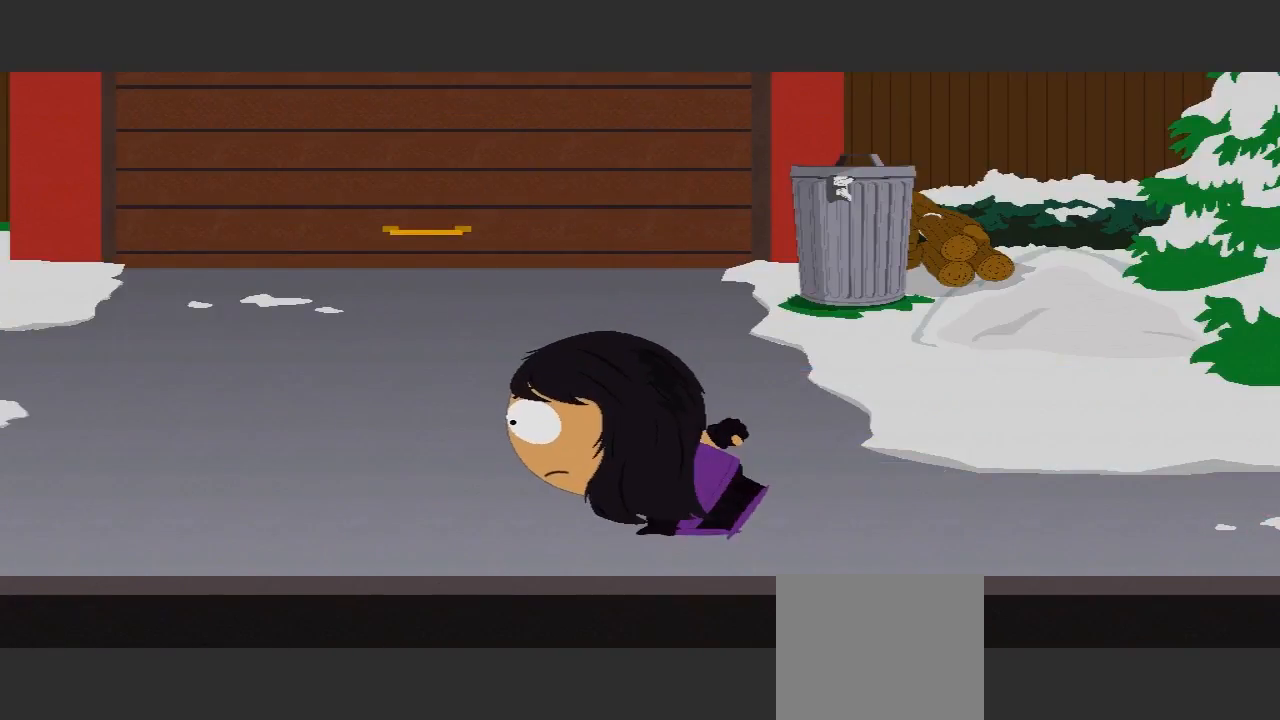
Gameplay with a controller (Xbox layout); each line is a JSON object with the inputs held at the frame after it. "events" lists button and stick changes between this image and that frame as [ms after this image, input, new state], when the widget could be followed in between. Not read: L3 R3.
{"buttons": [], "left_stick": "center", "right_stick": "center", "events": []}
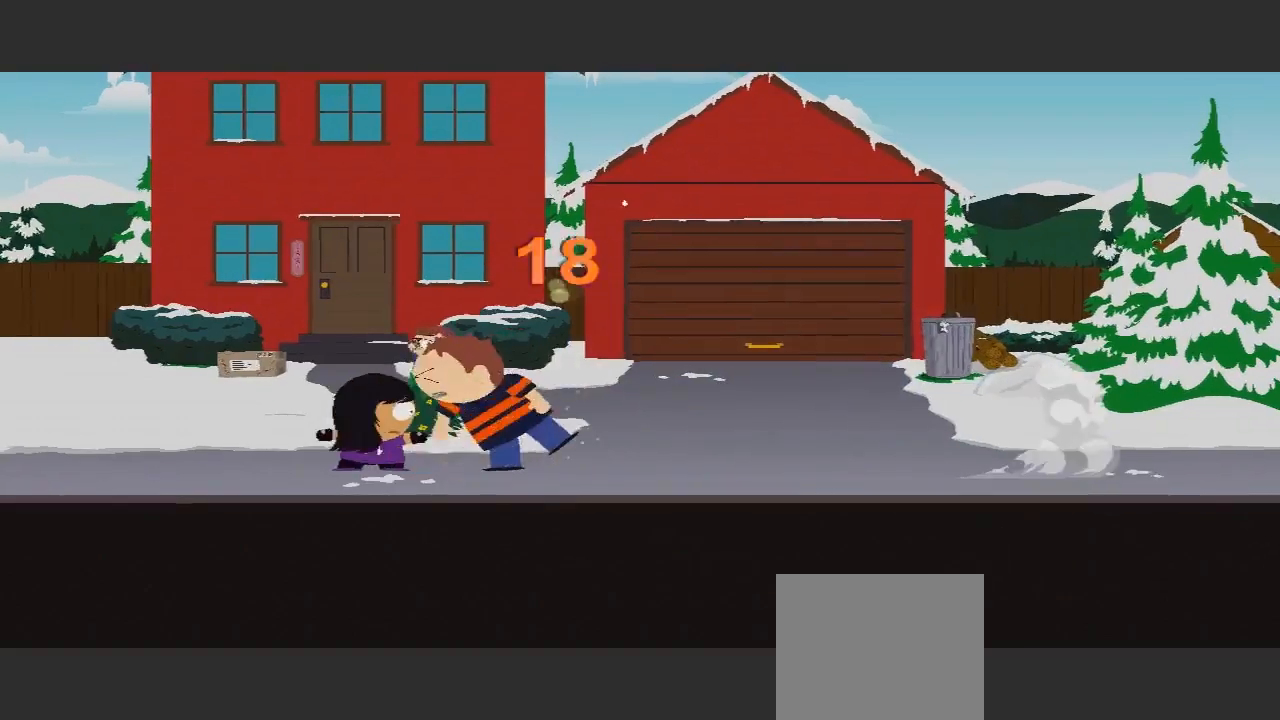
{"buttons": [], "left_stick": "center", "right_stick": "center", "events": []}
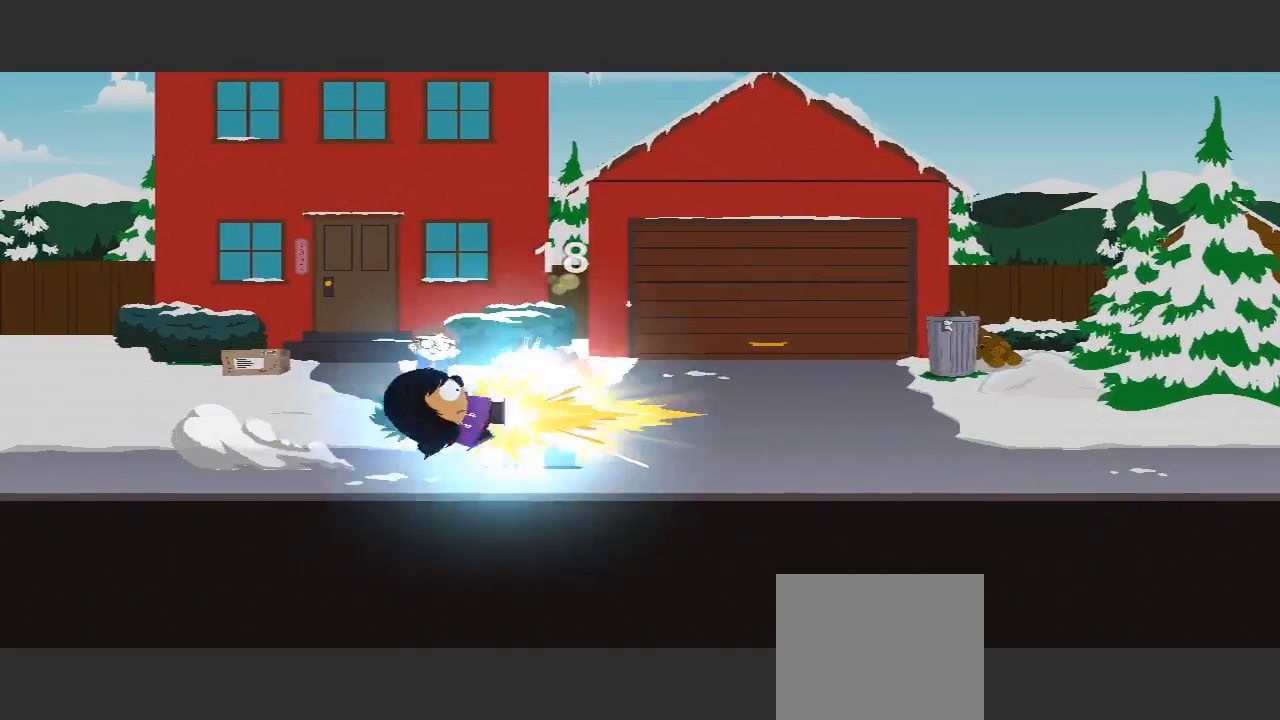
{"buttons": [], "left_stick": "center", "right_stick": "center", "events": []}
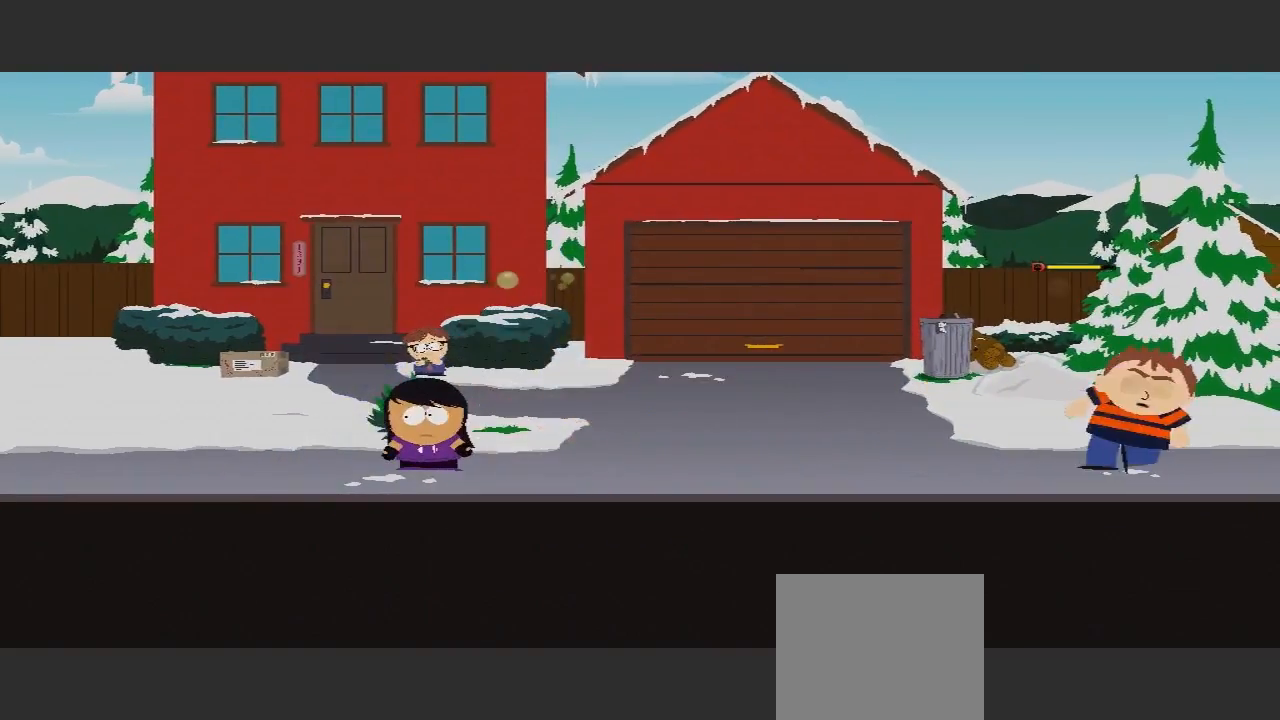
{"buttons": [], "left_stick": "center", "right_stick": "center", "events": []}
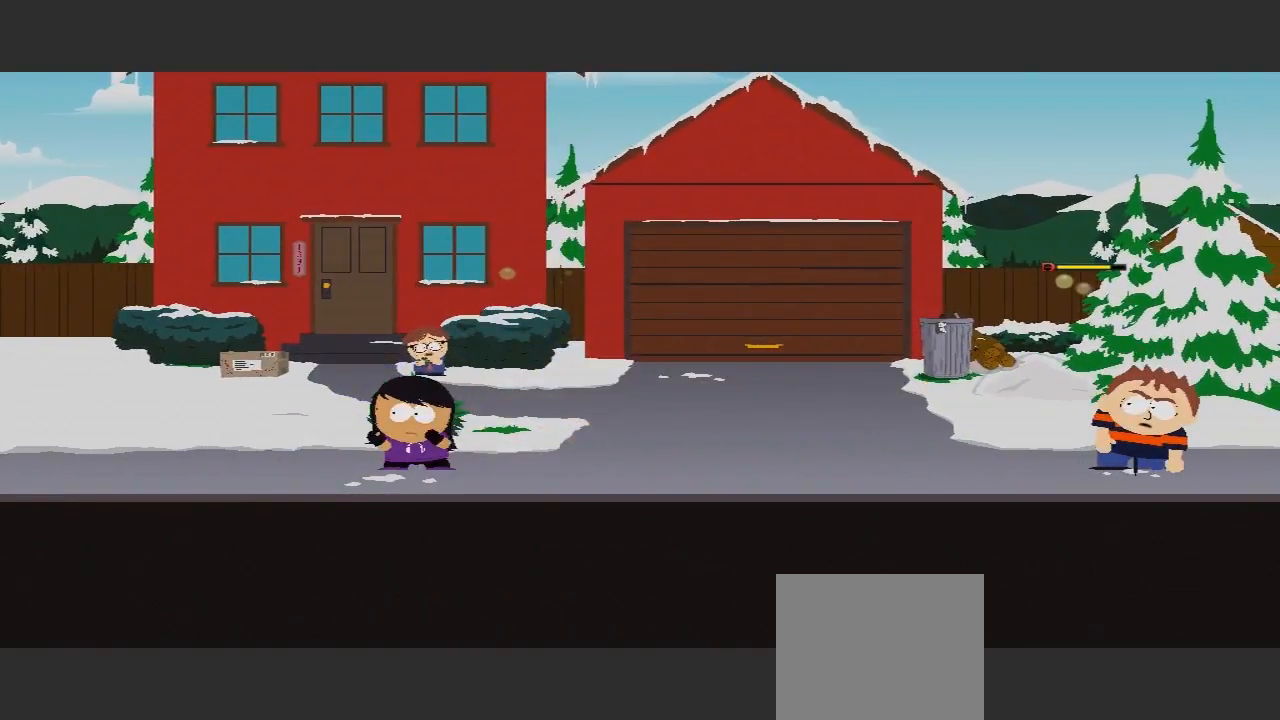
{"buttons": [], "left_stick": "center", "right_stick": "center", "events": []}
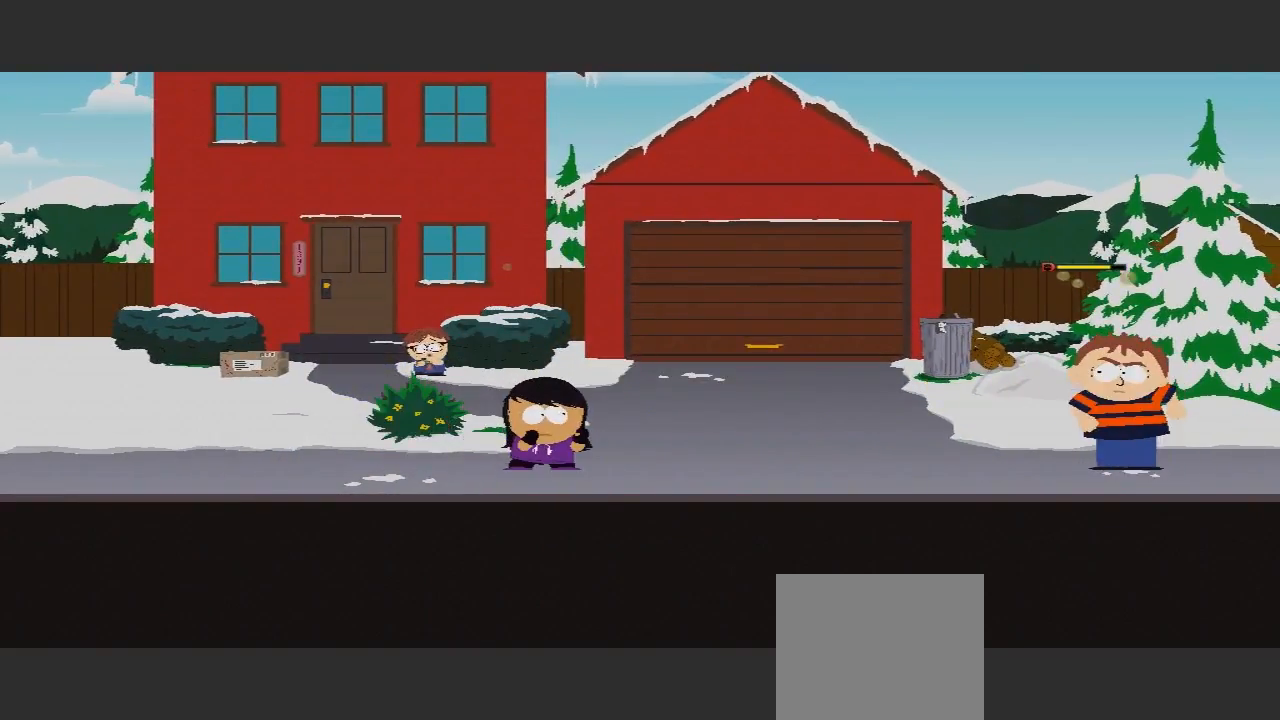
{"buttons": [], "left_stick": "center", "right_stick": "center", "events": []}
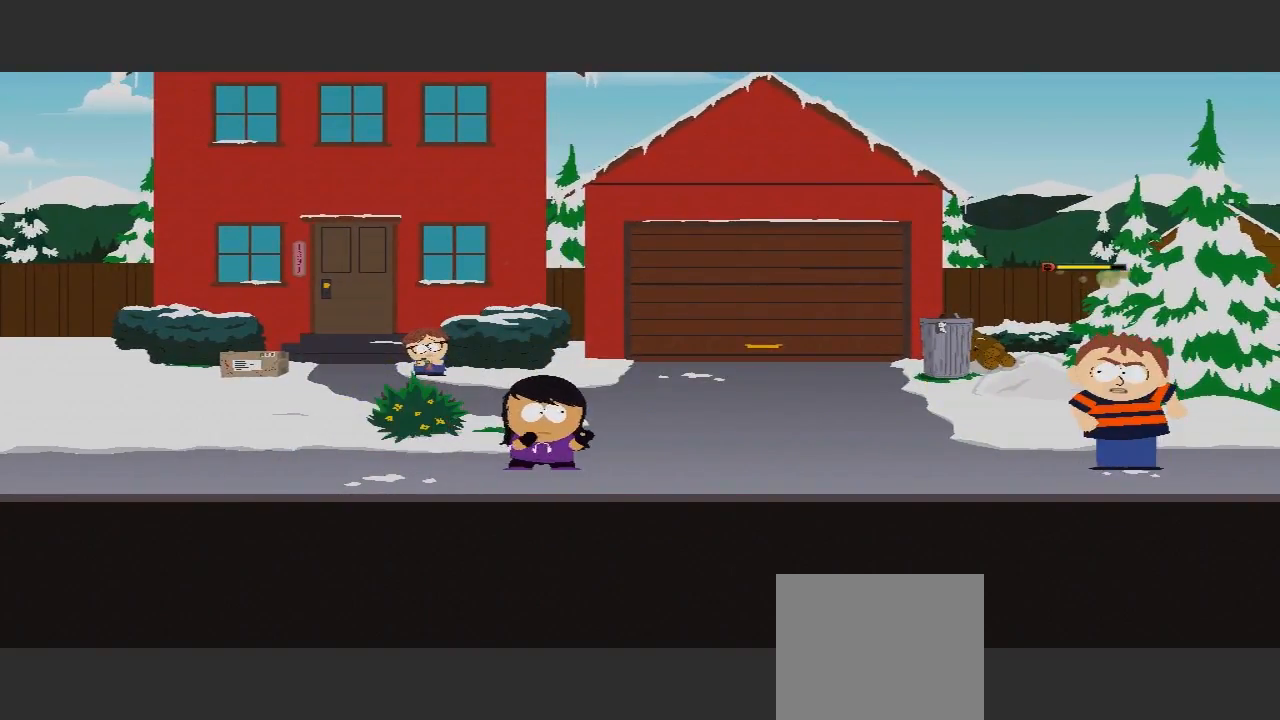
{"buttons": [], "left_stick": "center", "right_stick": "center", "events": []}
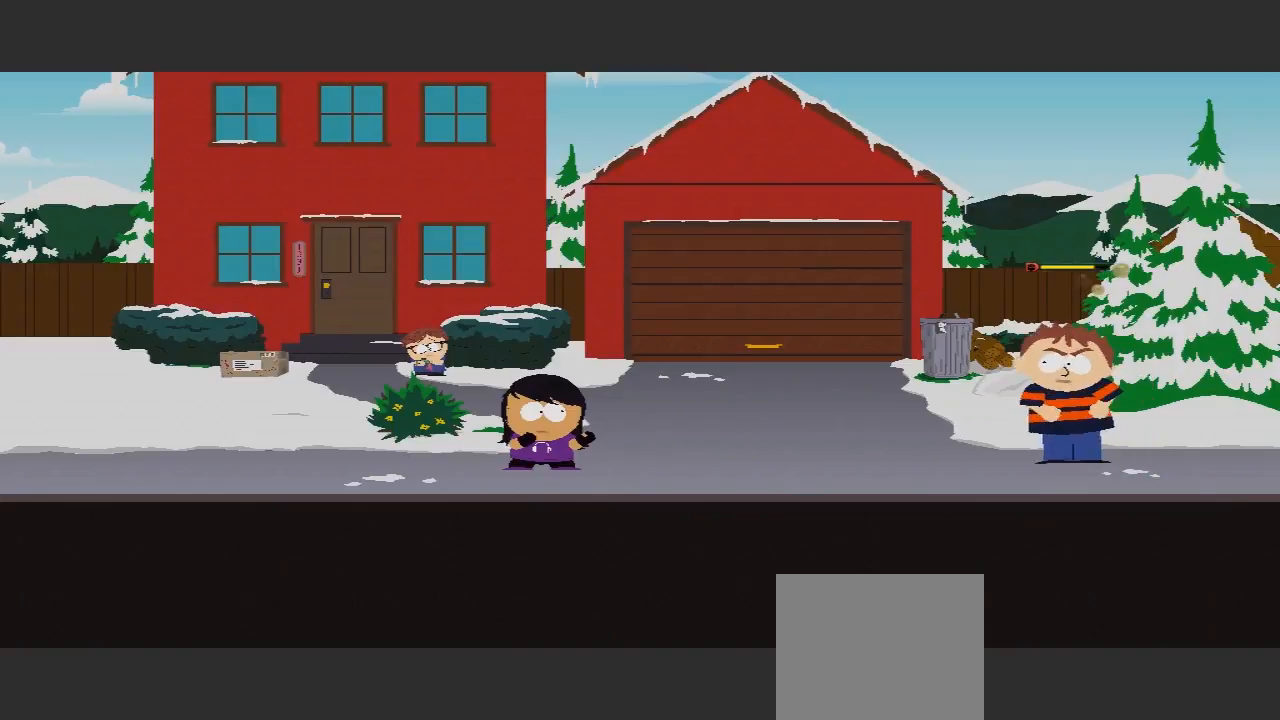
{"buttons": [], "left_stick": "center", "right_stick": "center", "events": []}
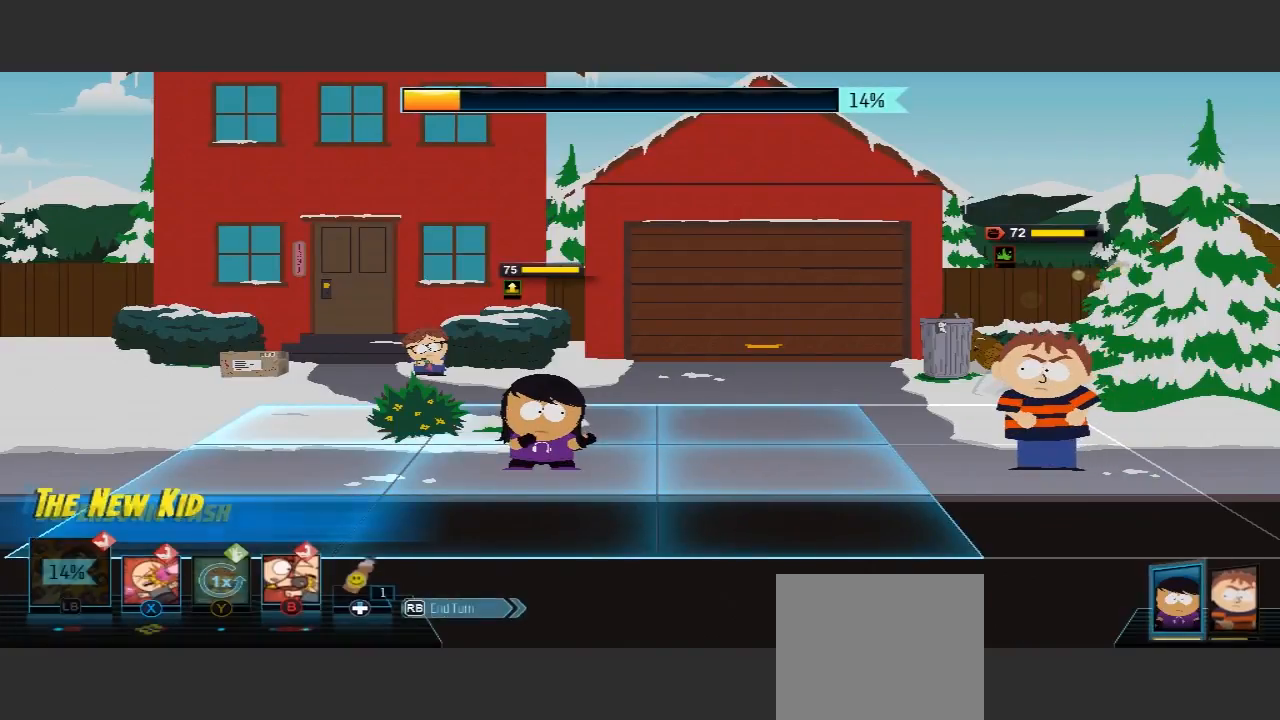
{"buttons": [], "left_stick": "center", "right_stick": "center", "events": []}
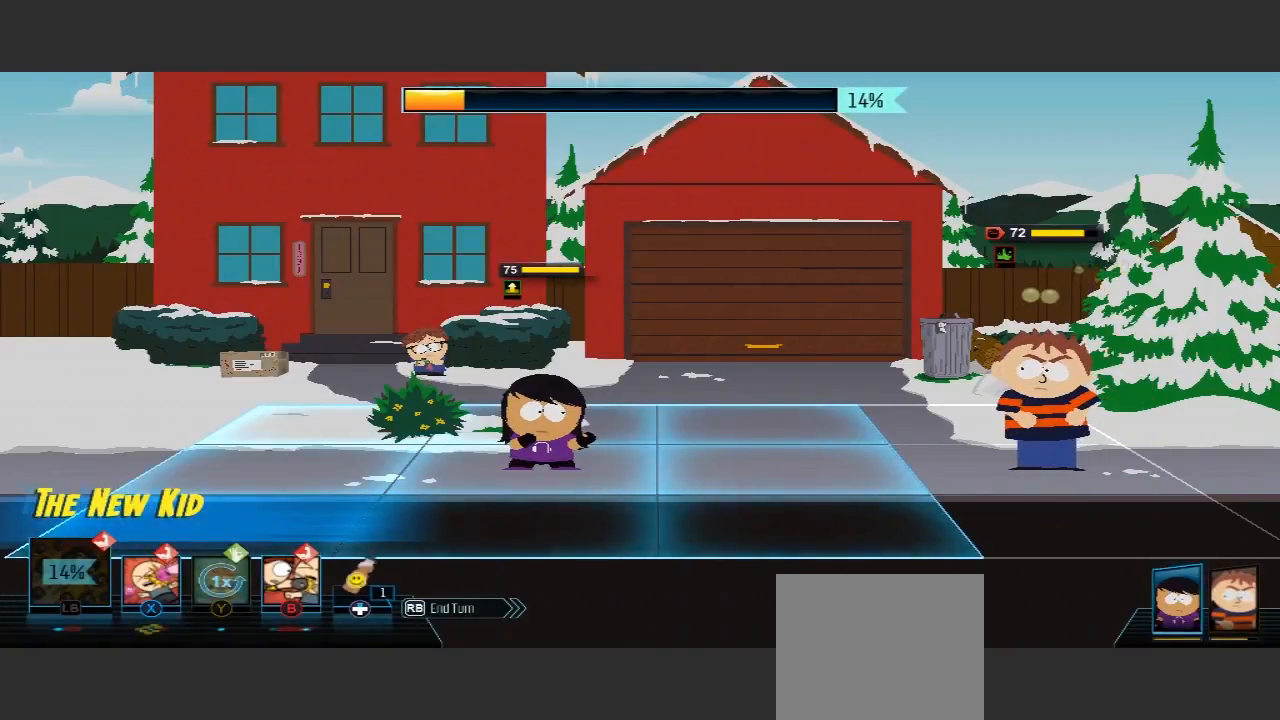
{"buttons": [], "left_stick": "left", "right_stick": "center", "events": [[67, "left_stick", "left"]]}
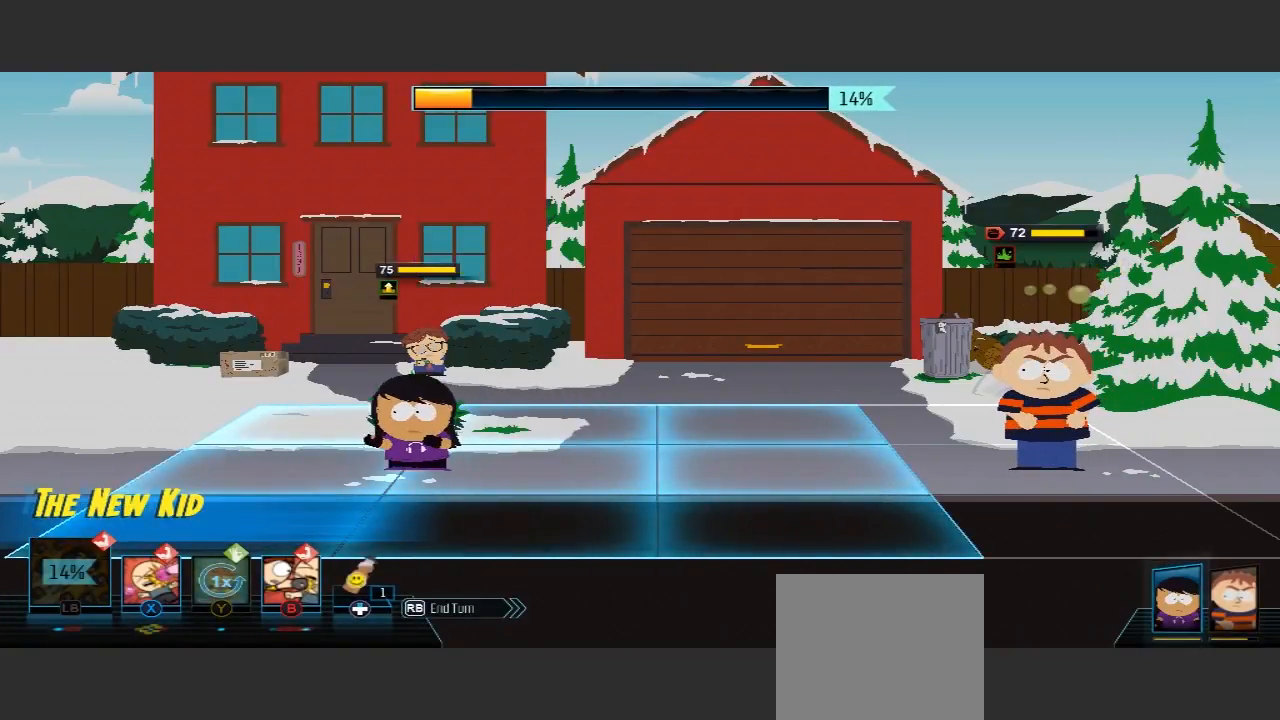
{"buttons": [], "left_stick": "right", "right_stick": "center", "events": [[367, "left_stick", "right"]]}
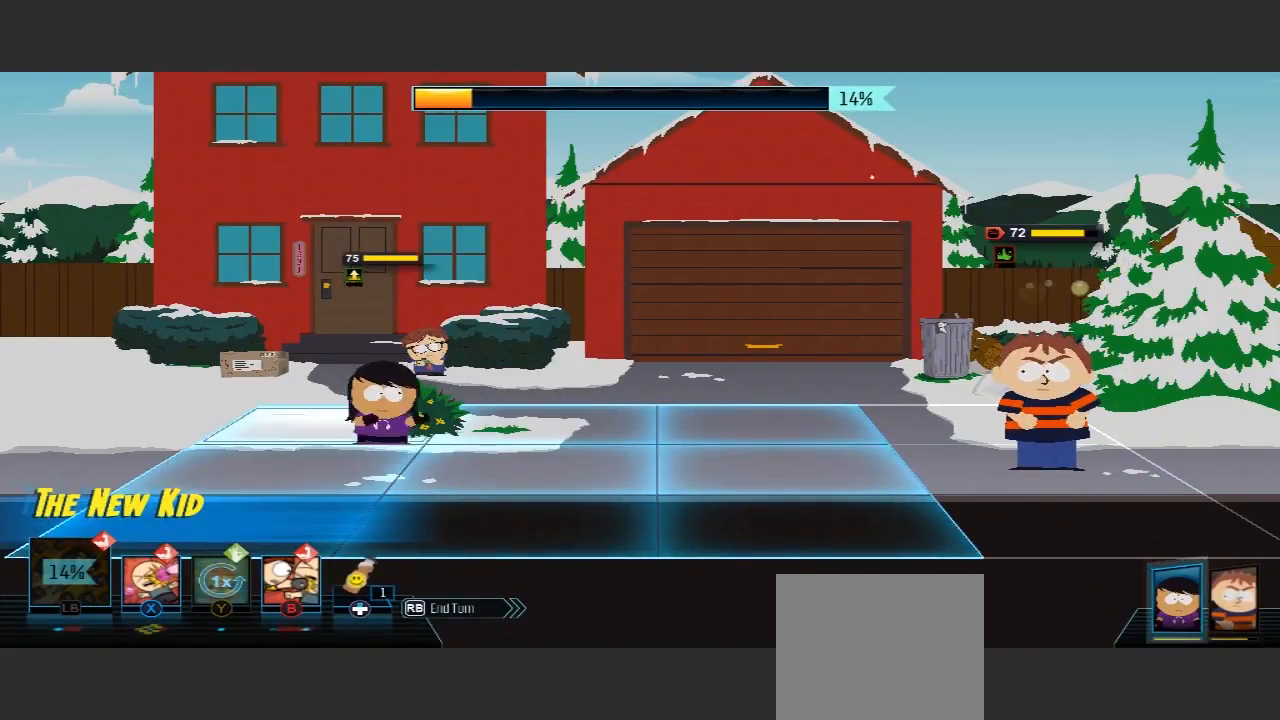
{"buttons": [], "left_stick": "center", "right_stick": "center", "events": [[267, "left_stick", "down-right"], [367, "left_stick", "center"]]}
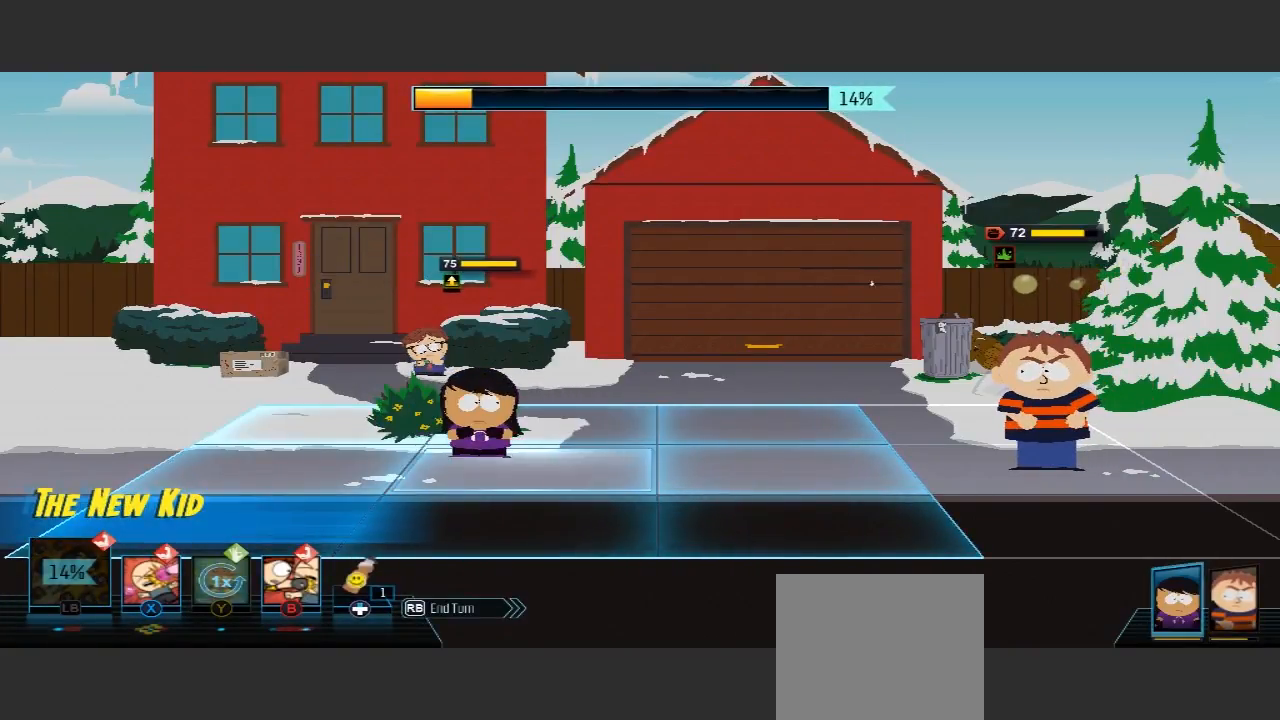
{"buttons": [], "left_stick": "right", "right_stick": "center", "events": [[333, "left_stick", "right"]]}
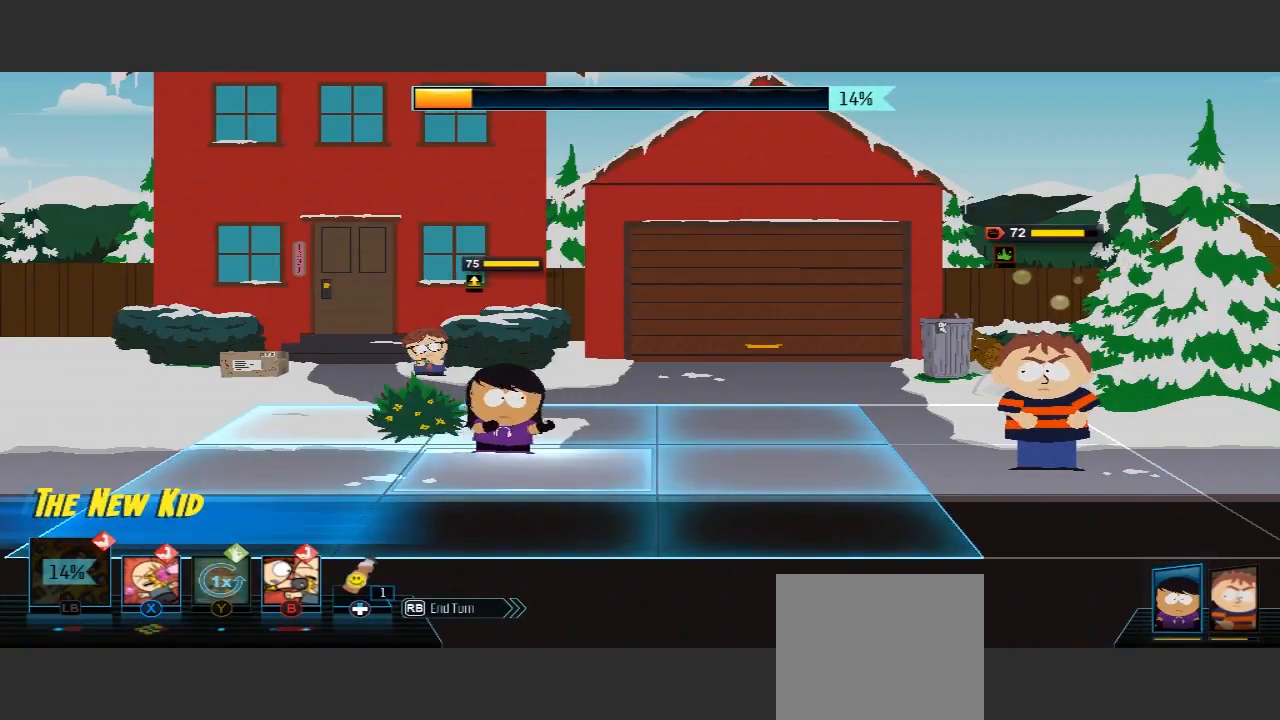
{"buttons": [], "left_stick": "center", "right_stick": "center", "events": [[67, "left_stick", "center"], [200, "B", "down"], [300, "B", "up"]]}
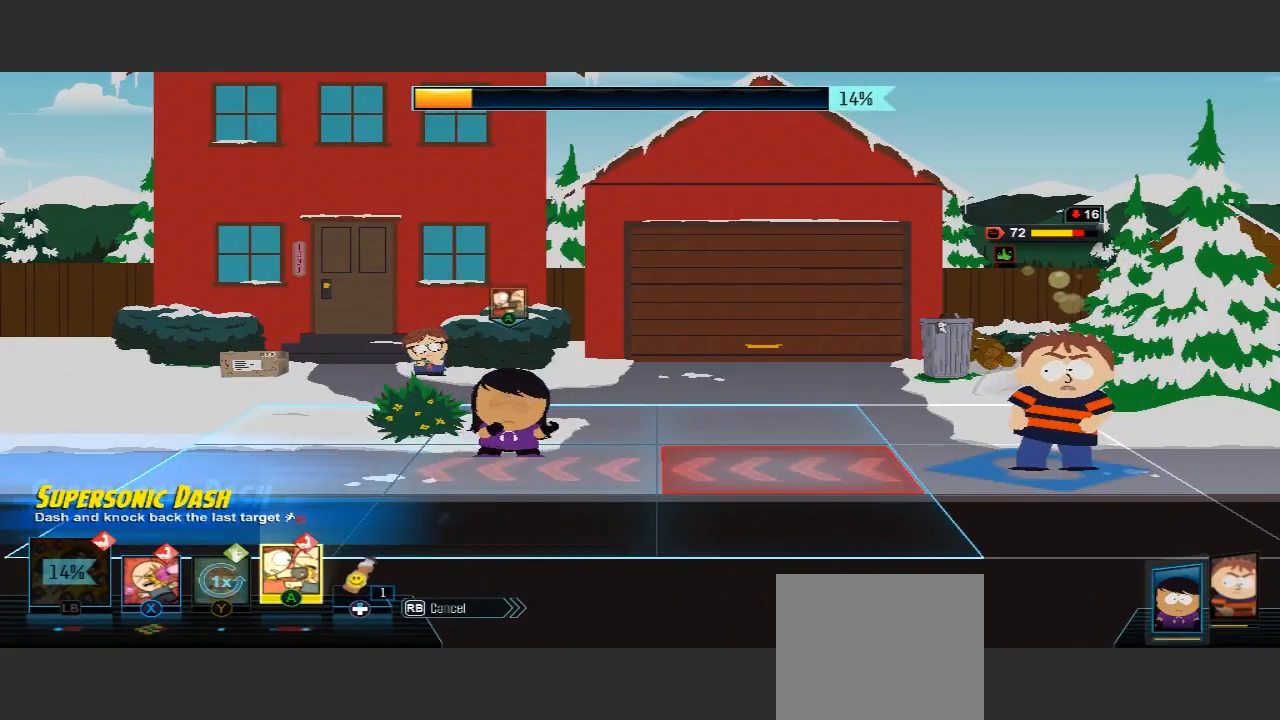
{"buttons": [], "left_stick": "center", "right_stick": "center", "events": []}
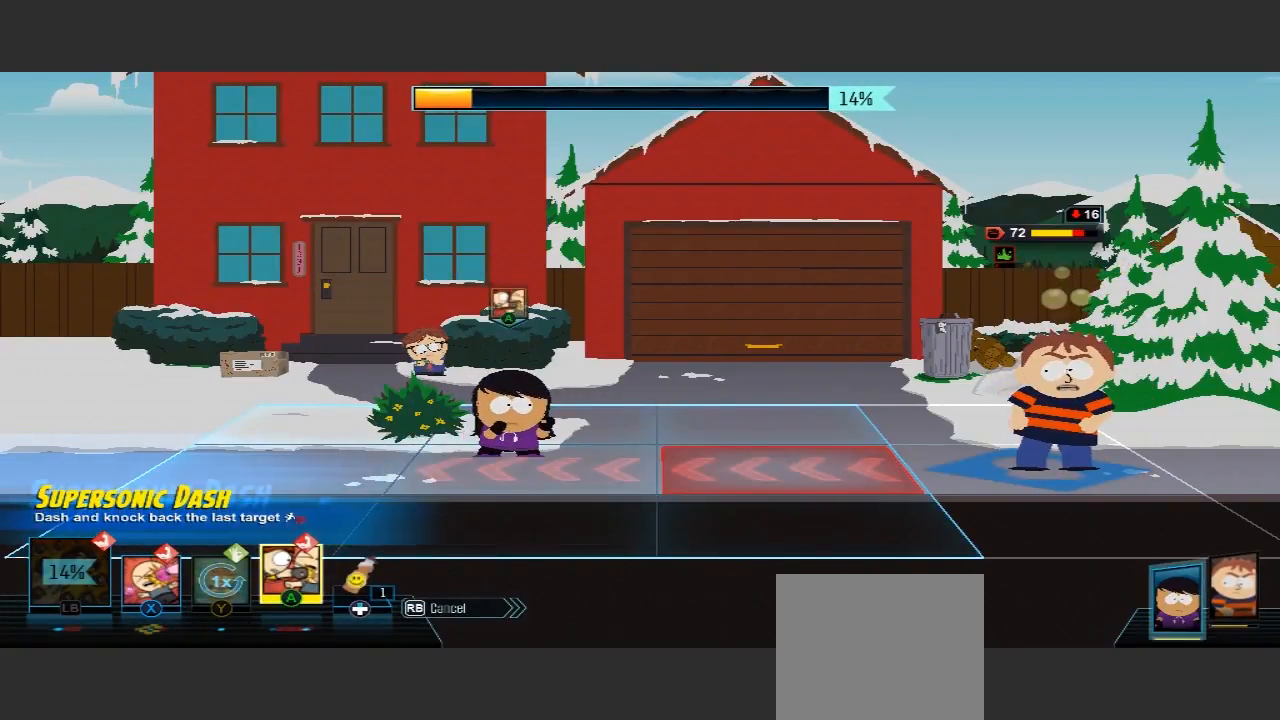
{"buttons": [], "left_stick": "center", "right_stick": "center", "events": [[267, "A", "down"], [367, "A", "up"]]}
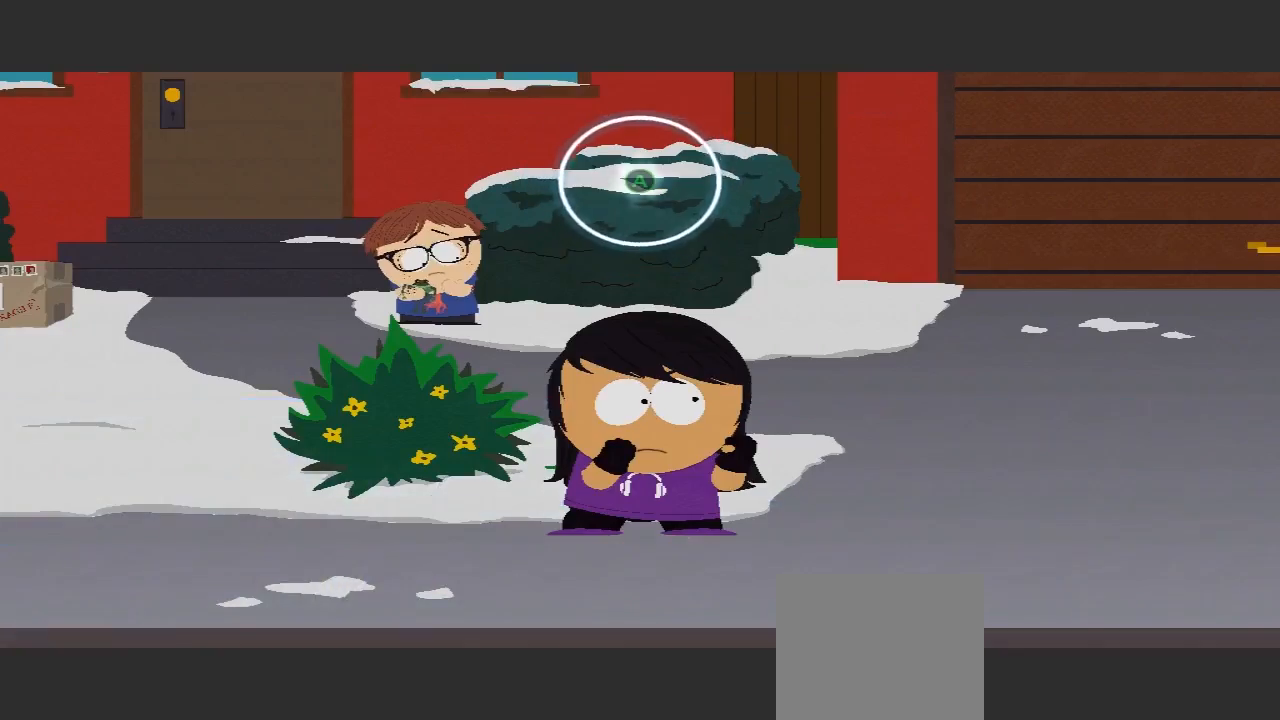
{"buttons": [], "left_stick": "center", "right_stick": "center", "events": []}
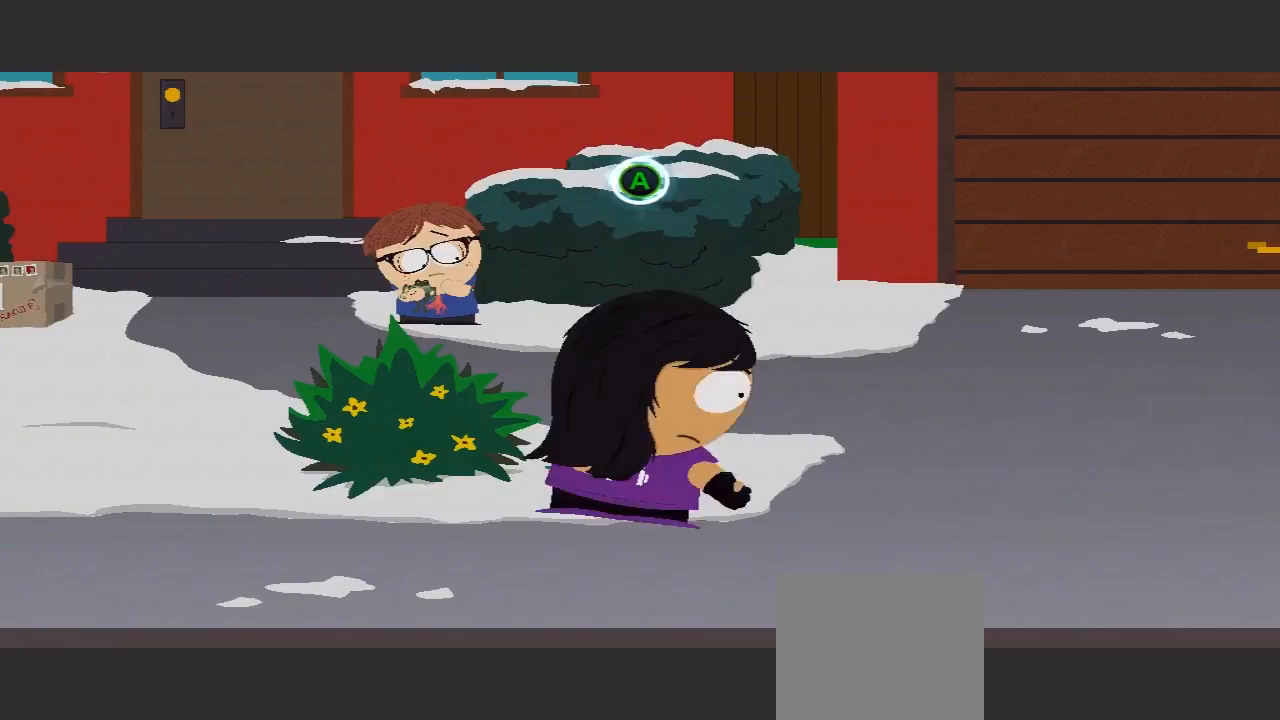
{"buttons": [], "left_stick": "center", "right_stick": "center", "events": [[133, "A", "down"], [333, "A", "up"]]}